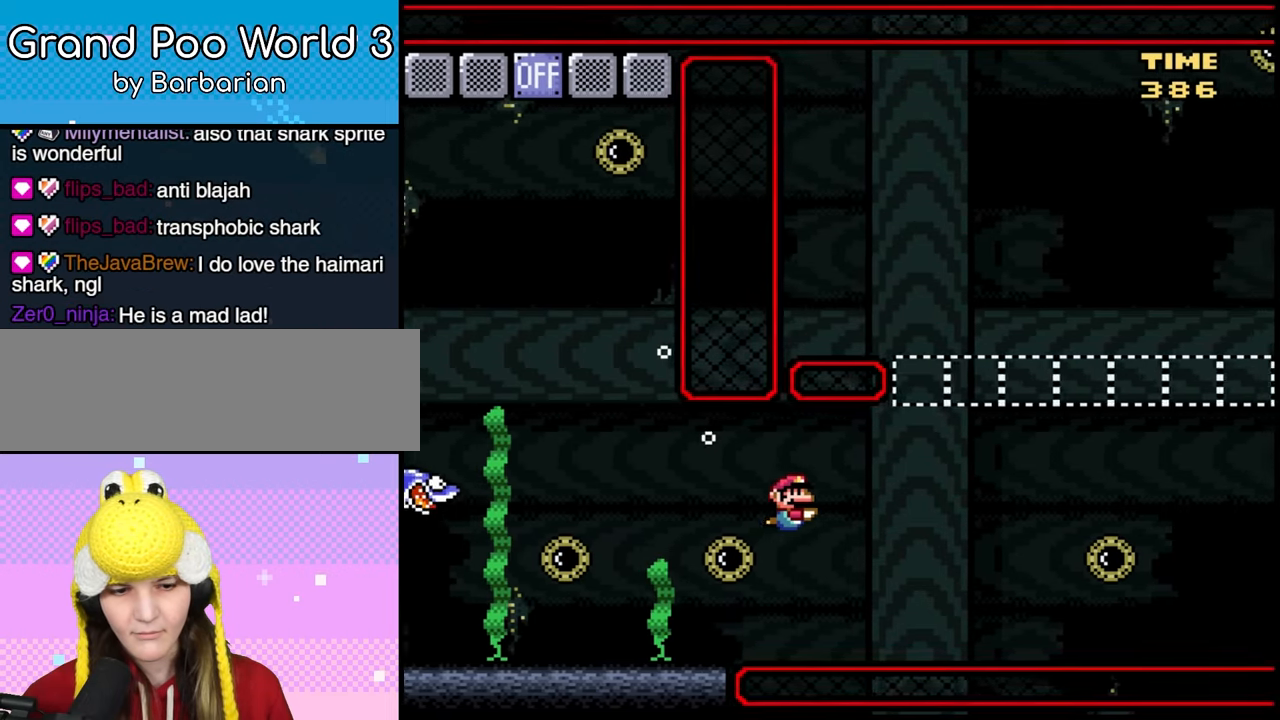
Gameplay with a controller (Nintendo layout); each line is a JSON object with the inputs held at the frame after it. "events" lists button and stick changes between this image and that frame as [ms after this image, input, new state], when the widget could be followed in between. Not read: A DPAD_DOWN DPAD_UP L3 R1 R3 X Y.
{"buttons": ["DPAD_RIGHT"], "events": [[400, "B", "down"], [500, "B", "up"]]}
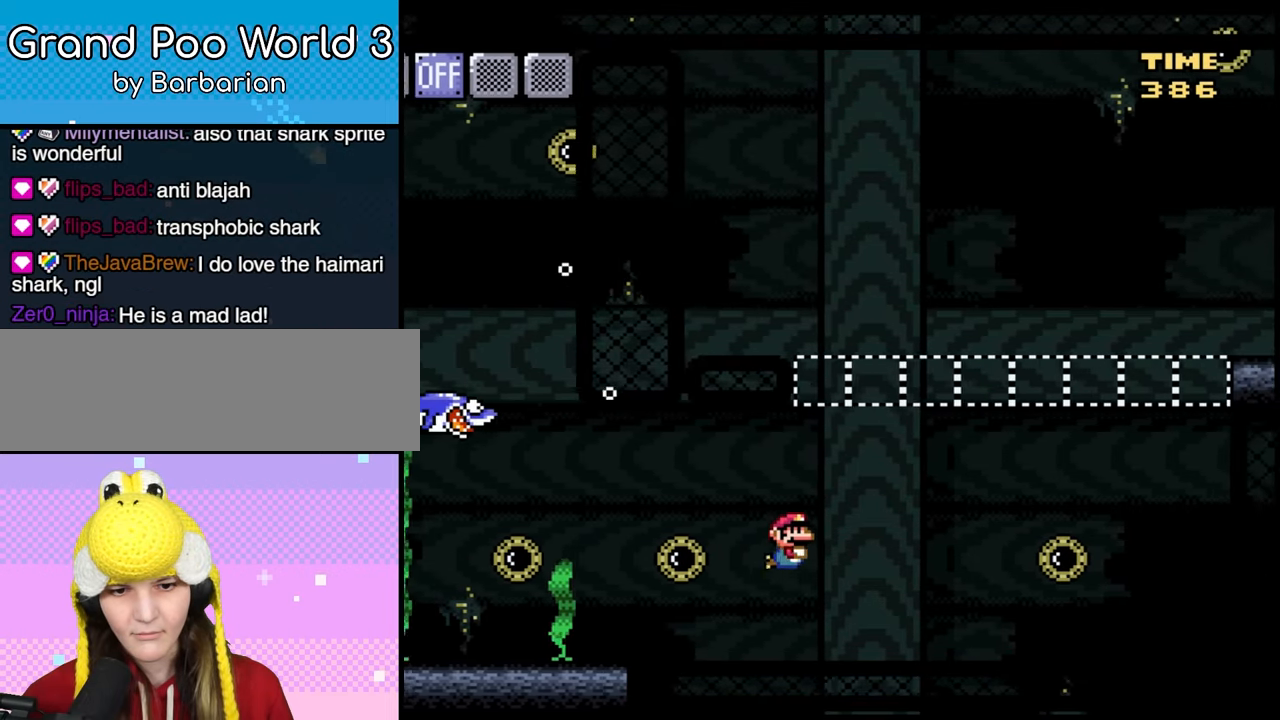
{"buttons": ["DPAD_RIGHT"], "events": [[67, "B", "down"], [133, "B", "up"], [233, "B", "down"], [333, "B", "up"], [400, "B", "down"], [483, "B", "up"]]}
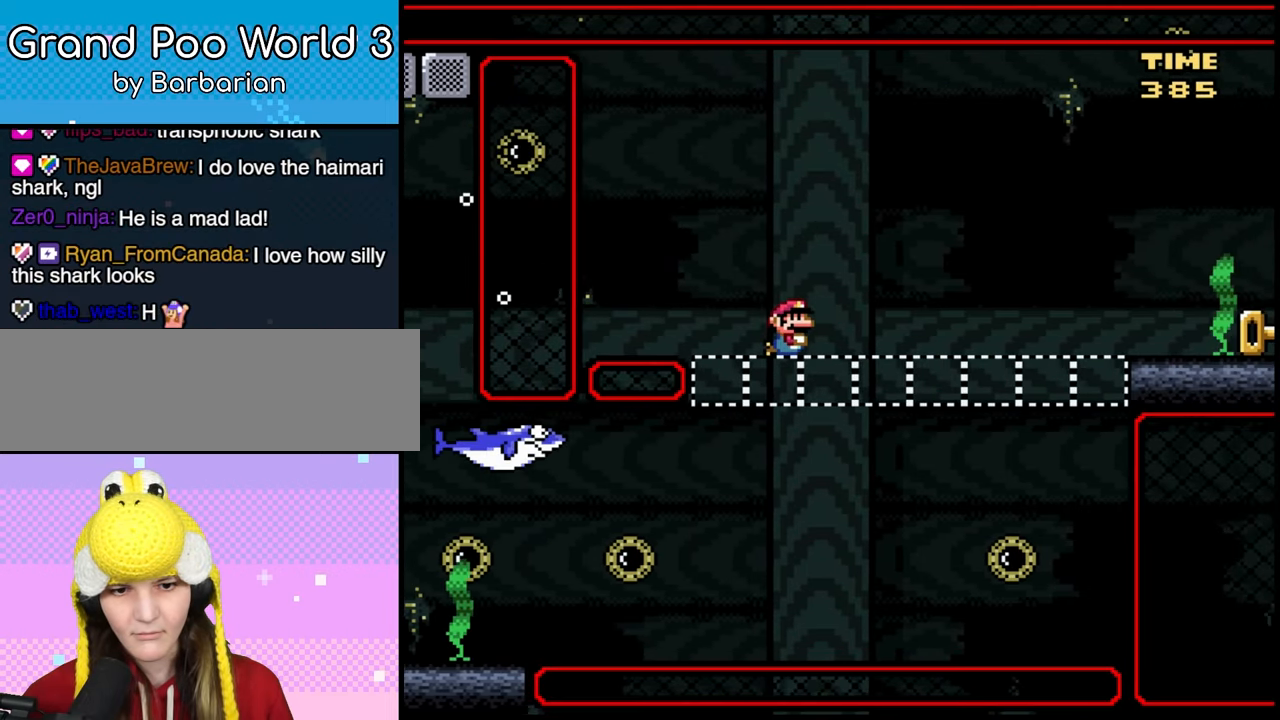
{"buttons": ["DPAD_LEFT"], "events": [[367, "DPAD_RIGHT", "up"], [383, "B", "down"], [383, "DPAD_LEFT", "down"], [483, "B", "up"]]}
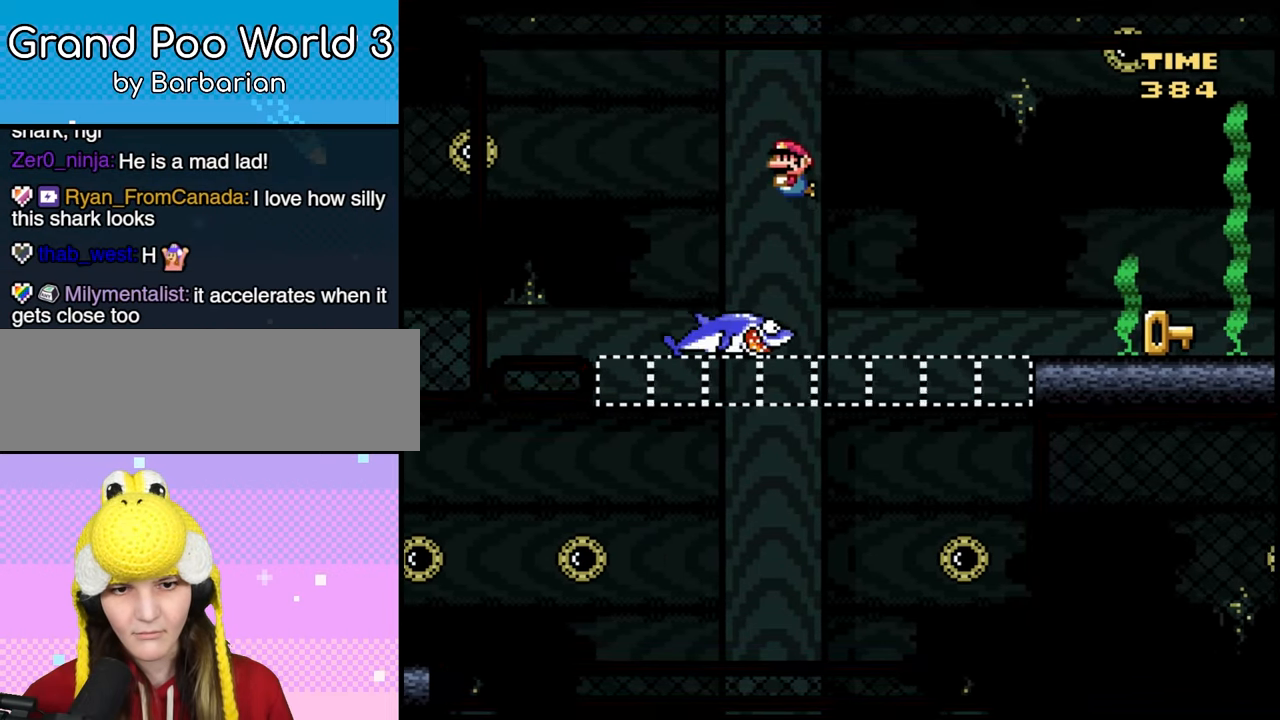
{"buttons": []}